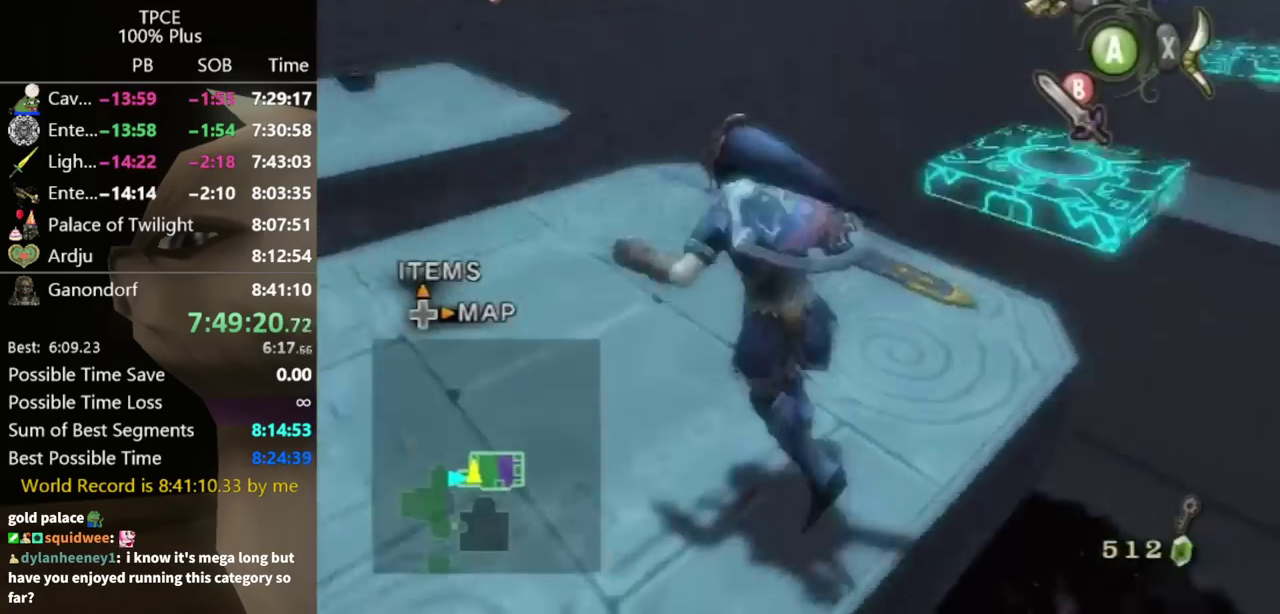
Gameplay with a controller (Nintendo layout); each line is a JSON object with the inputs held at the frame after it. "events" lists button and stick changes between this image and that frame as [ms after this image, input, new state], when the widget could be followed in between. Not read: L3 R3.
{"buttons": [], "left_stick": "up", "right_stick": "center", "events": [[200, "left_stick", "up"], [200, "right_stick", "center"]]}
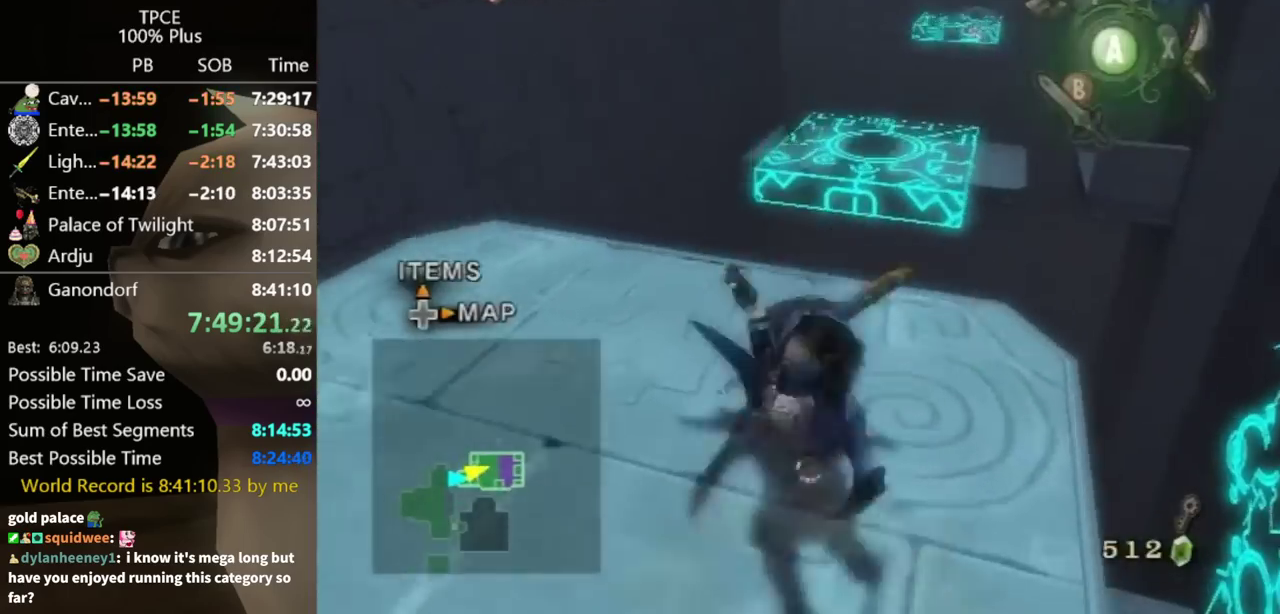
{"buttons": [], "left_stick": "up", "right_stick": "center", "events": [[333, "left_stick", "center"], [467, "left_stick", "up"]]}
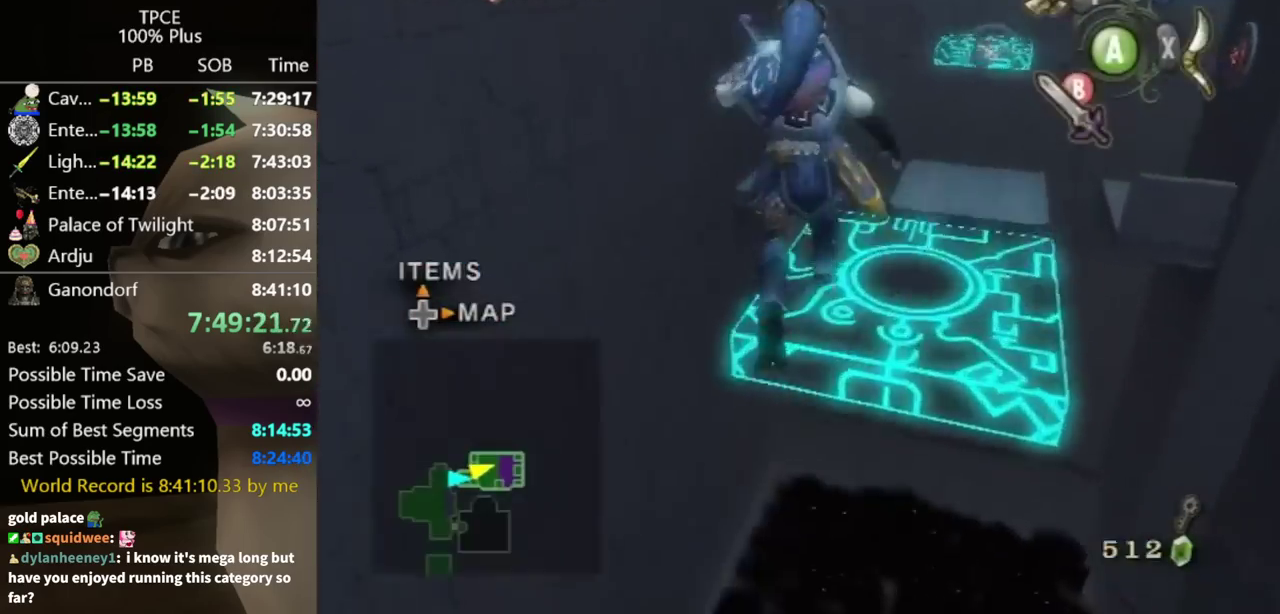
{"buttons": [], "left_stick": "up-left", "right_stick": "center", "events": [[33, "left_stick", "center"], [33, "right_stick", "right"], [333, "right_stick", "center"], [467, "left_stick", "up-left"]]}
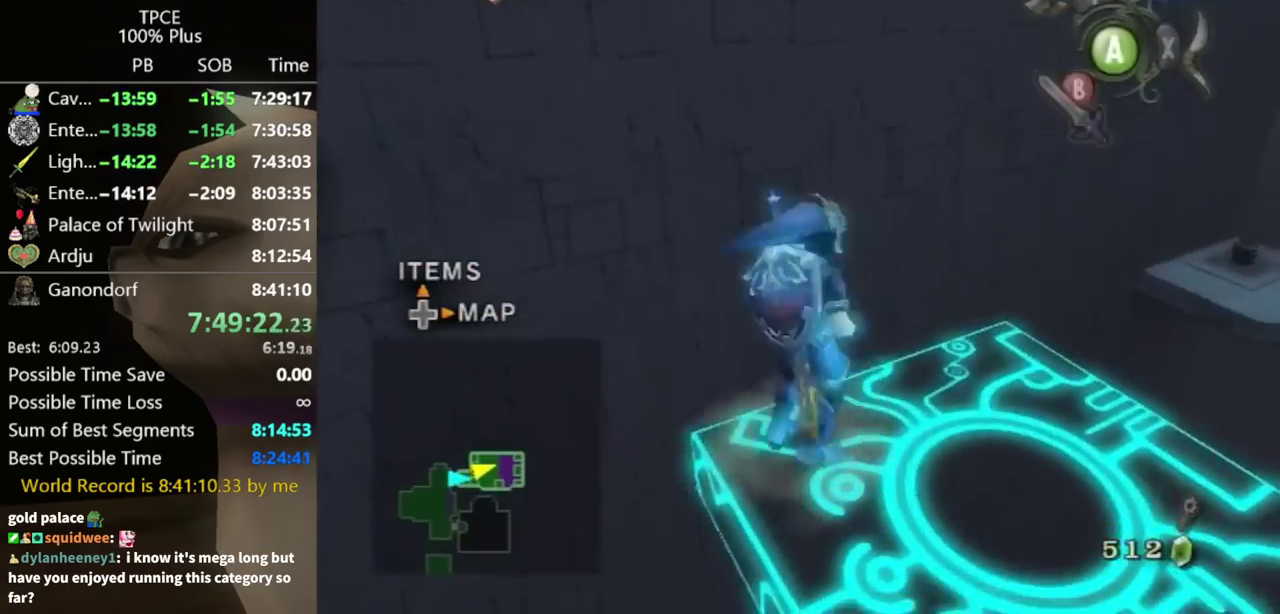
{"buttons": ["X"], "left_stick": "down-left", "right_stick": "center", "events": [[33, "left_stick", "left"], [133, "right_stick", "up"], [167, "left_stick", "center"], [200, "right_stick", "center"], [267, "X", "down"], [500, "left_stick", "down-left"]]}